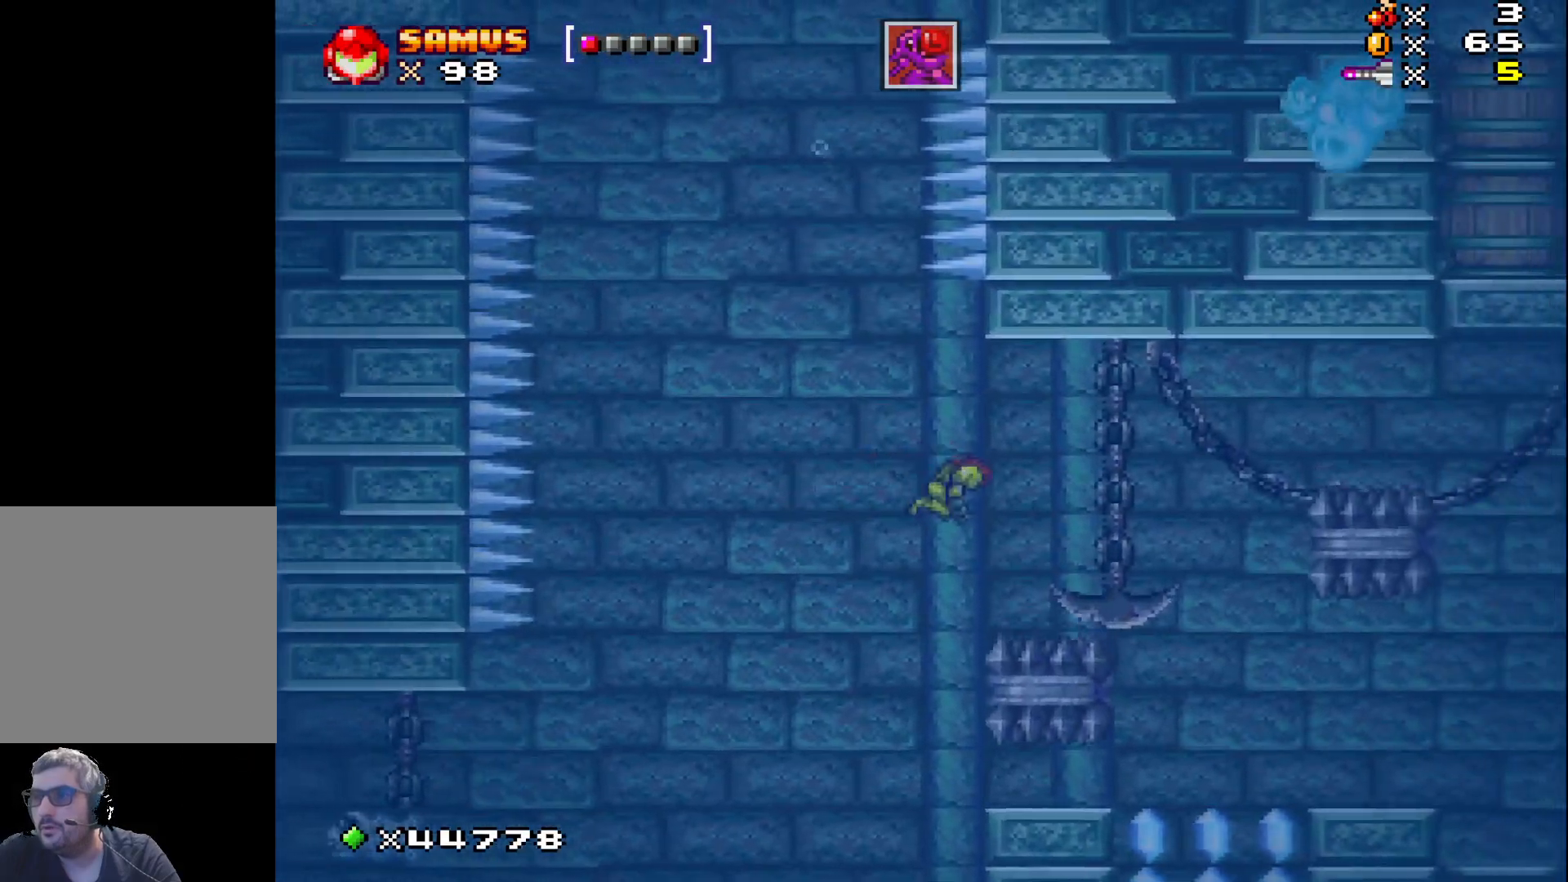
Gameplay with a controller (Xbox layout); each line is a JSON object with the inputs held at the frame after it. "events" lists button and stick changes between this image and that frame as [ms after this image, input, new state], when the widget could be followed in between. Not read: left_stick right_stick.
{"buttons": ["DPAD_RIGHT"], "events": [[167, "A", "down"], [250, "A", "up"]]}
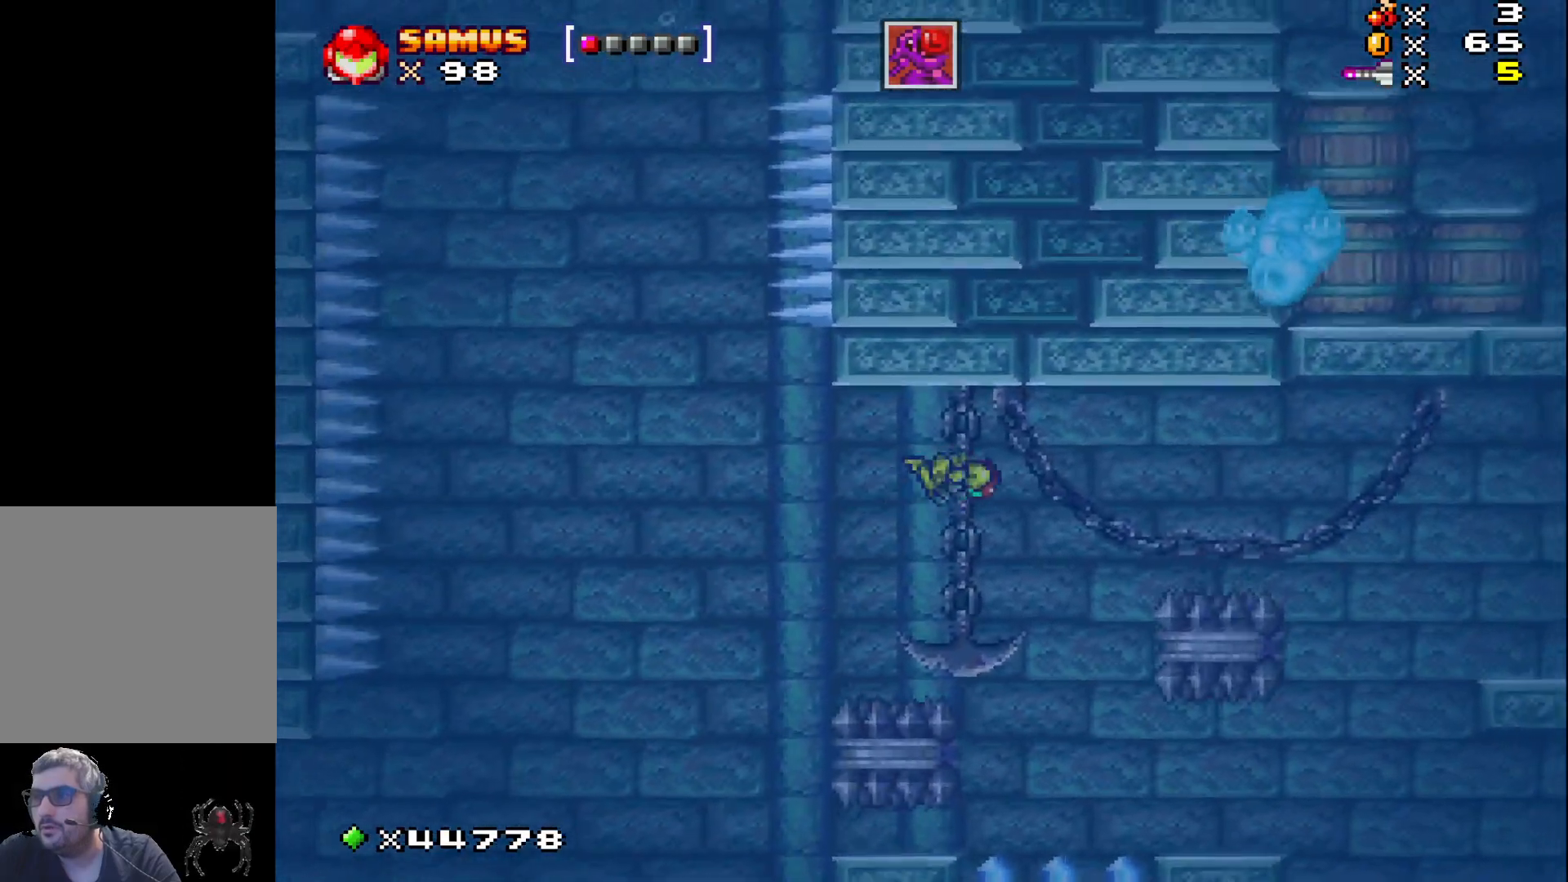
{"buttons": [], "events": [[350, "DPAD_RIGHT", "up"]]}
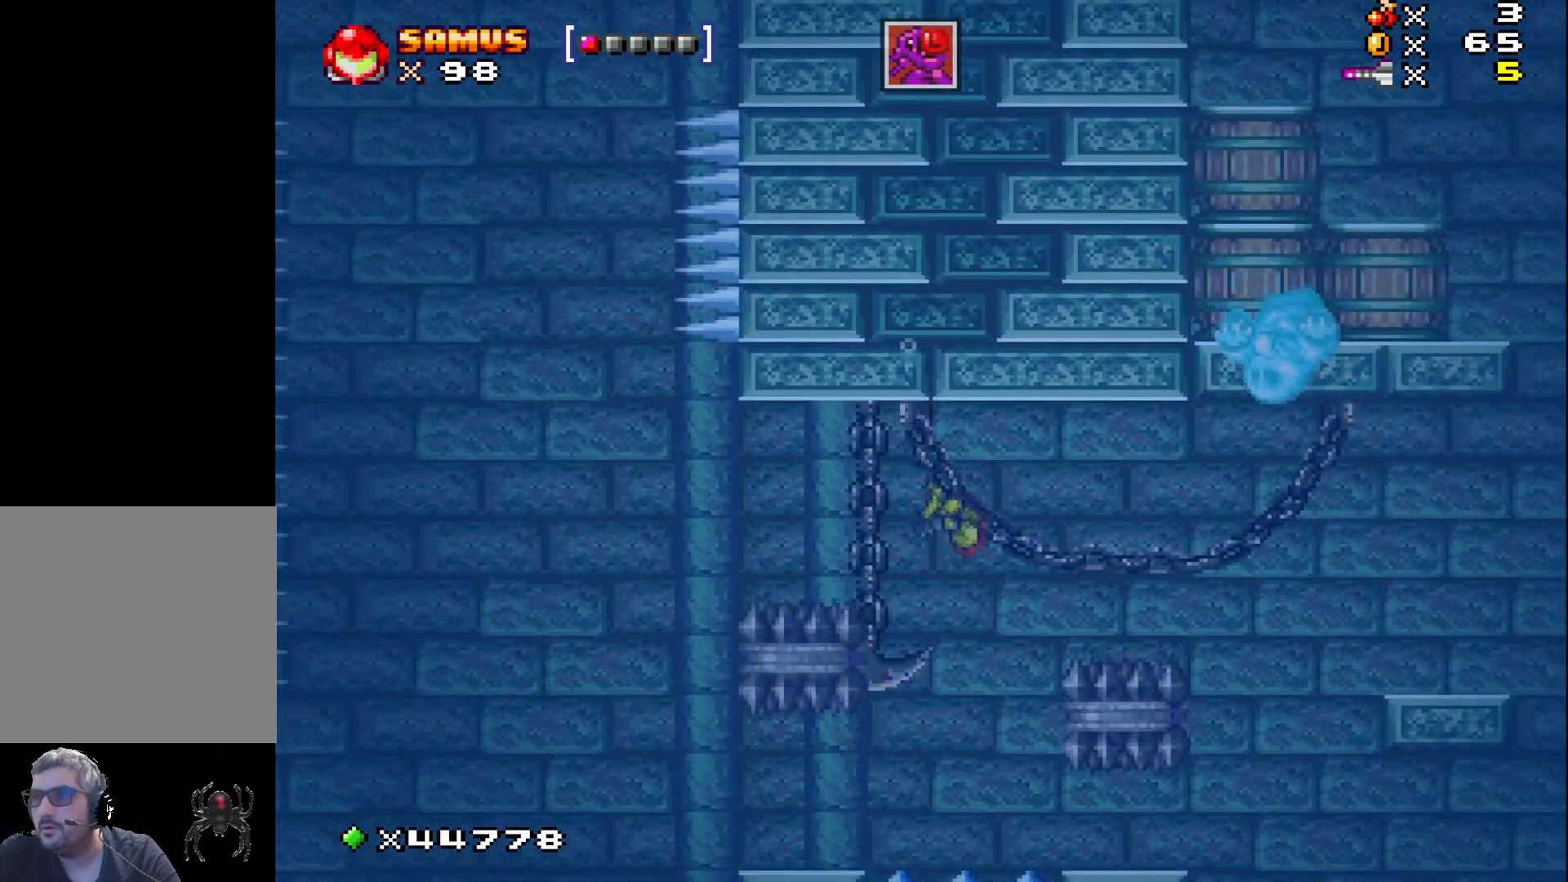
{"buttons": [], "events": []}
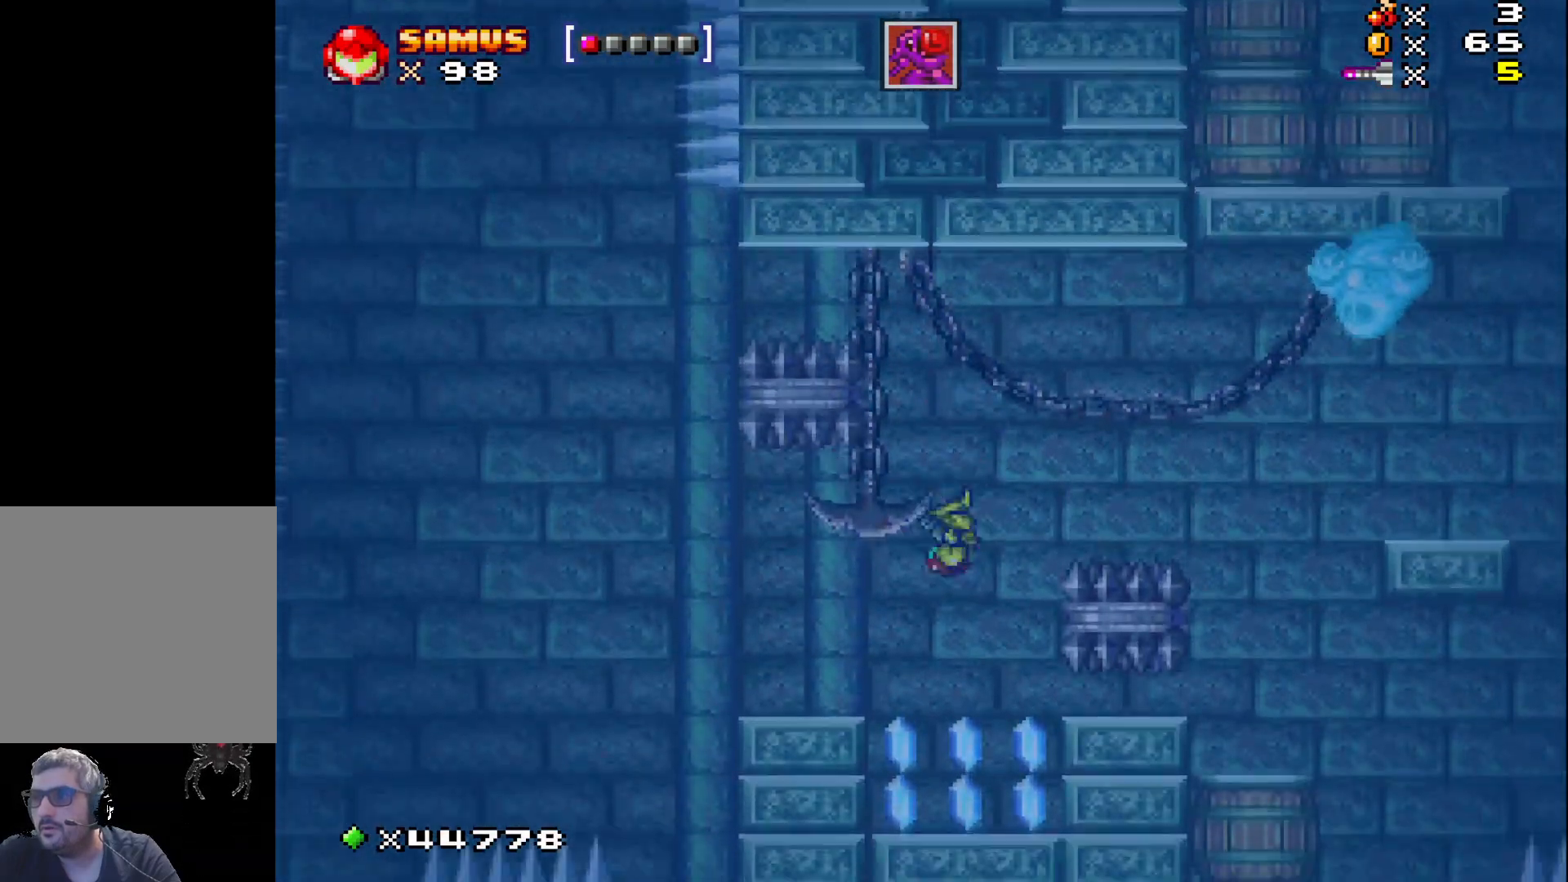
{"buttons": ["DPAD_LEFT"], "events": [[150, "DPAD_LEFT", "down"], [233, "DPAD_LEFT", "up"], [467, "DPAD_LEFT", "down"]]}
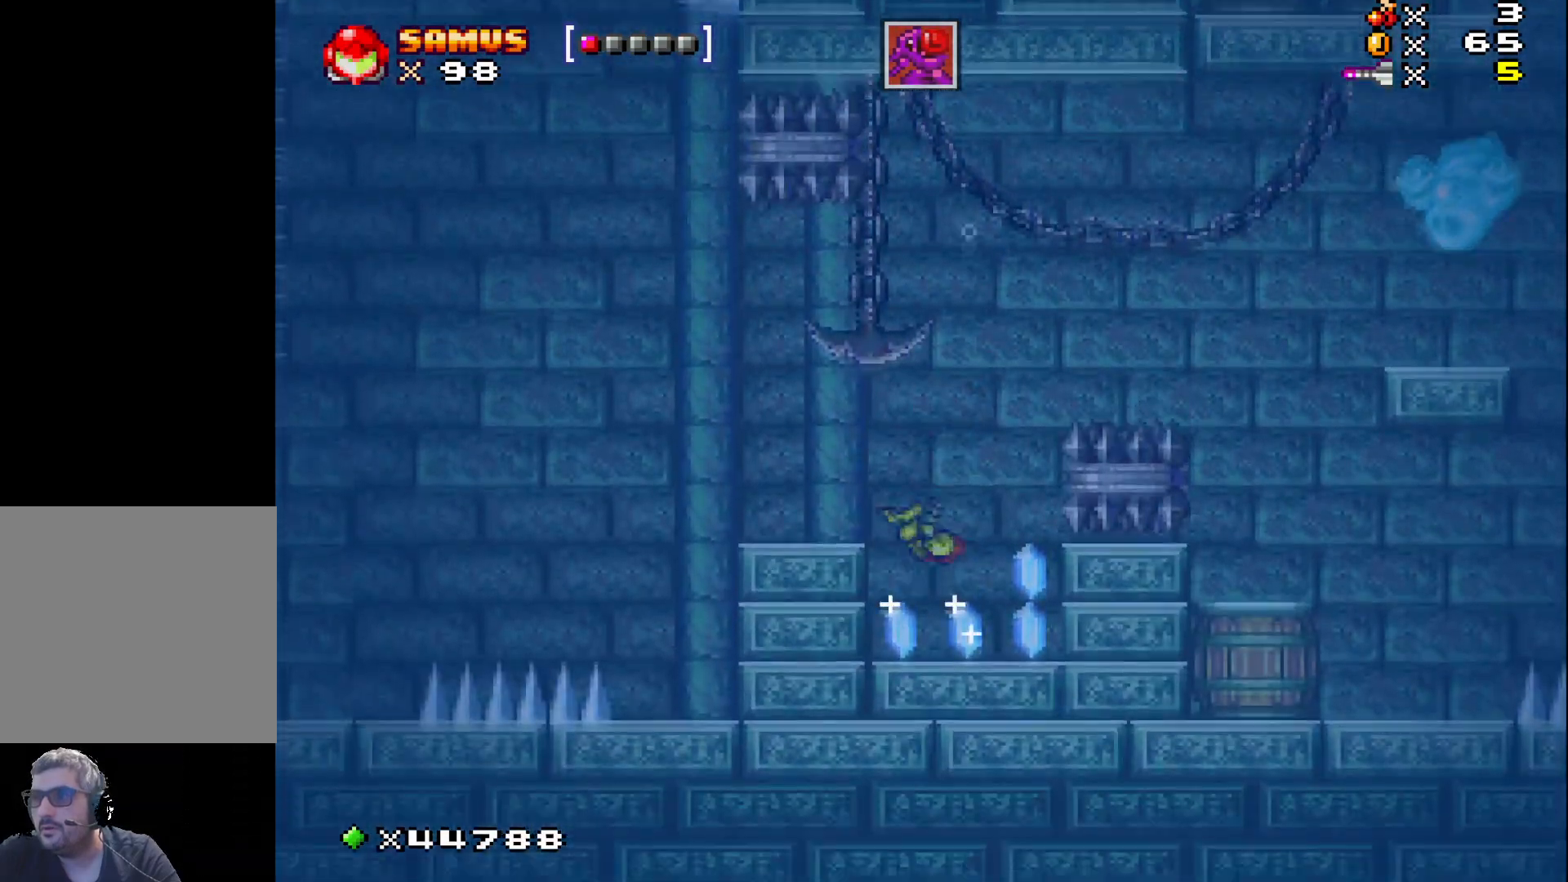
{"buttons": ["DPAD_RIGHT"], "events": [[67, "DPAD_LEFT", "up"], [183, "DPAD_RIGHT", "down"]]}
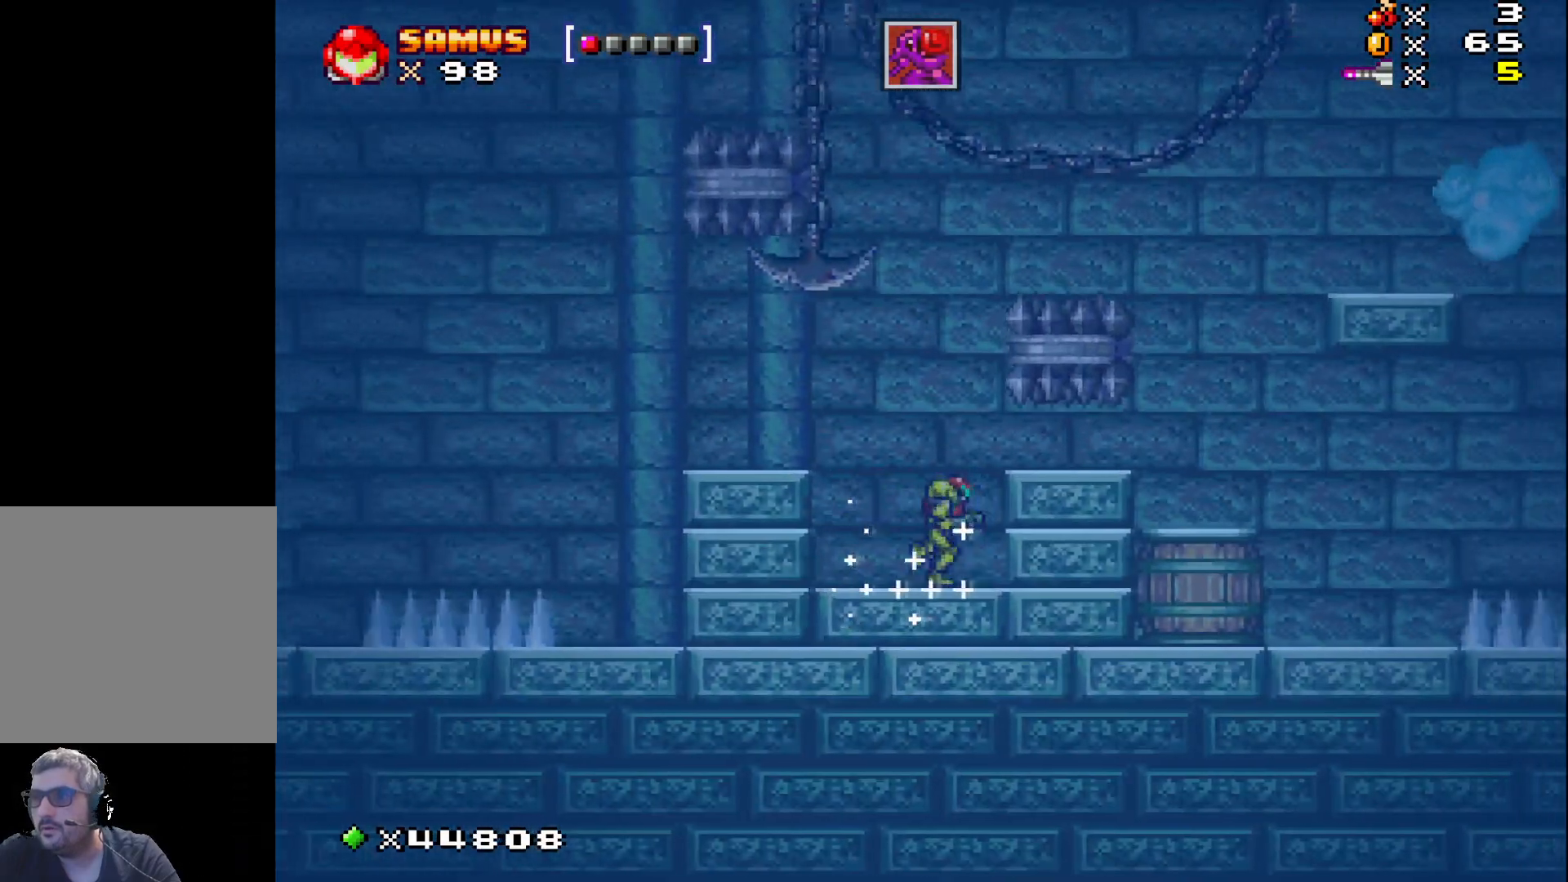
{"buttons": [], "events": [[50, "DPAD_RIGHT", "up"], [250, "A", "down"], [300, "A", "up"]]}
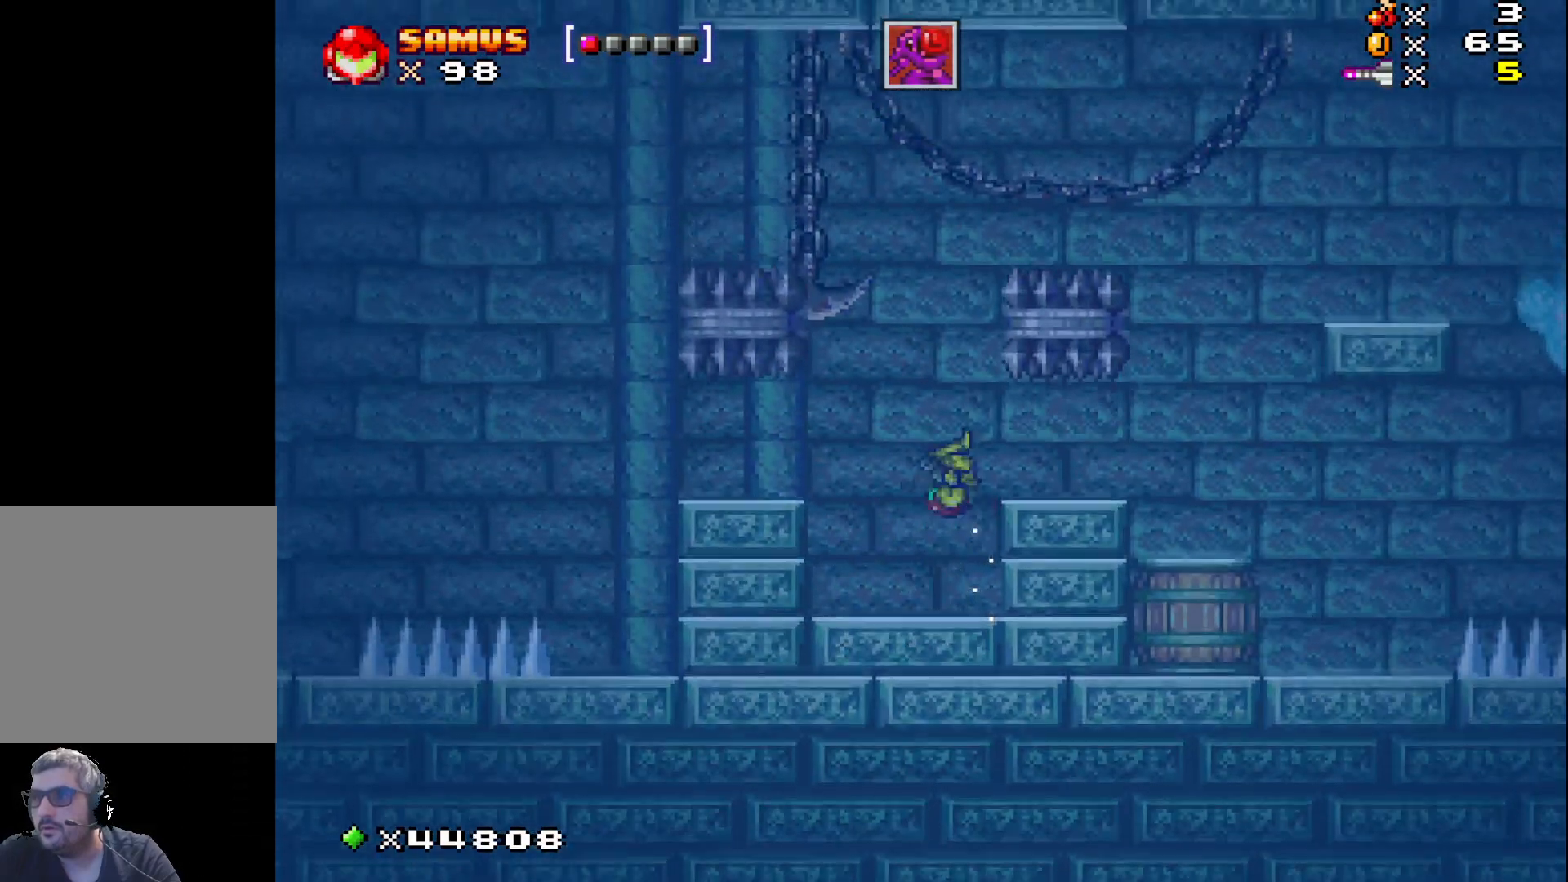
{"buttons": ["DPAD_RIGHT"], "events": [[217, "DPAD_RIGHT", "down"]]}
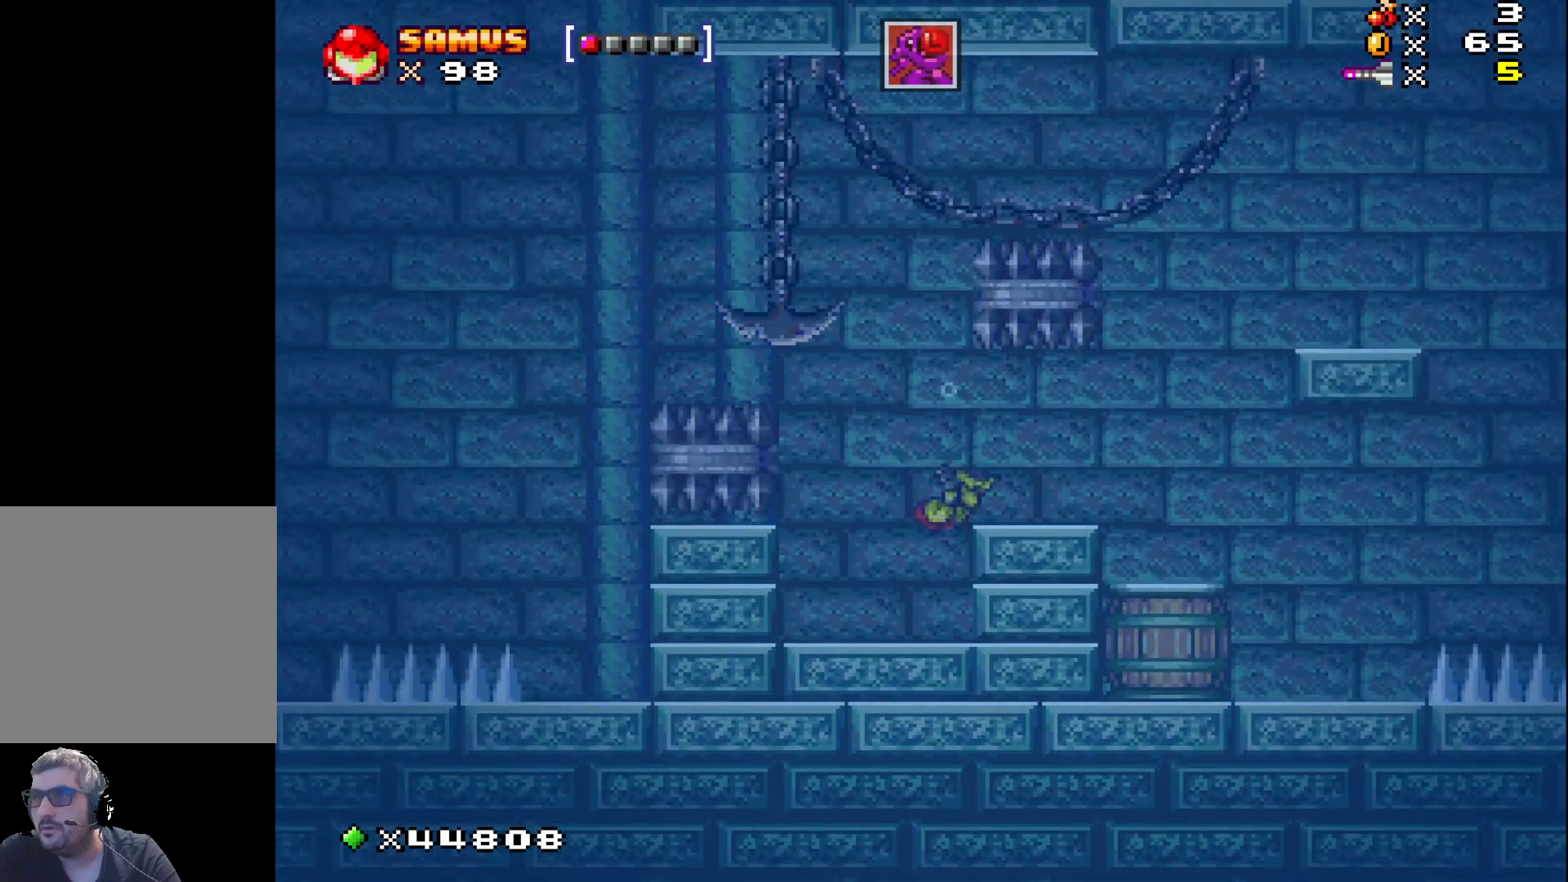
{"buttons": ["DPAD_RIGHT"], "events": [[267, "A", "down"], [383, "A", "up"]]}
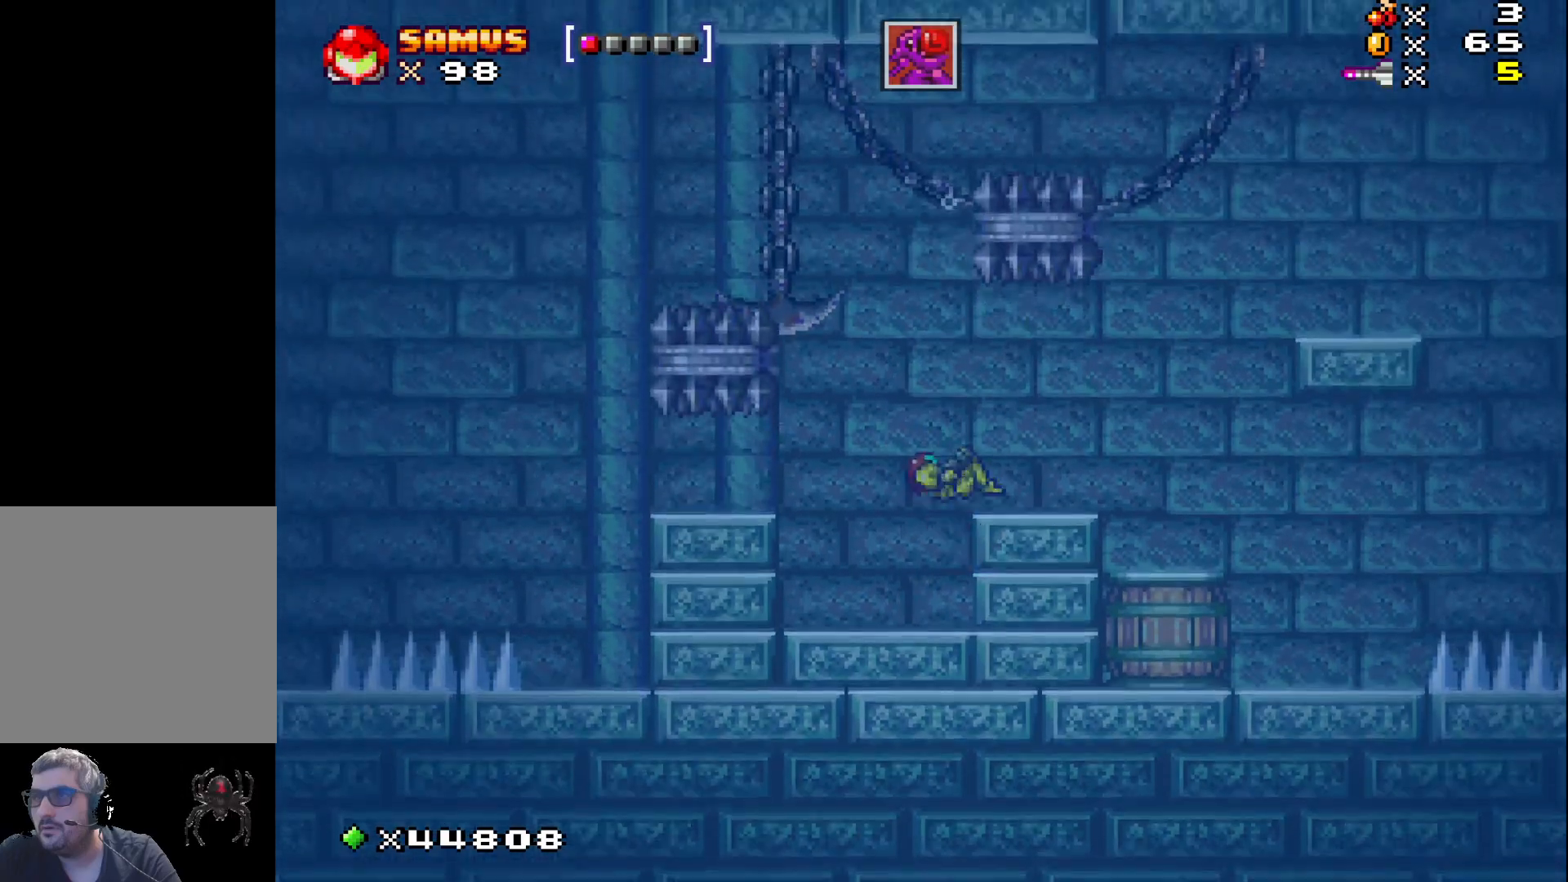
{"buttons": ["DPAD_RIGHT"], "events": []}
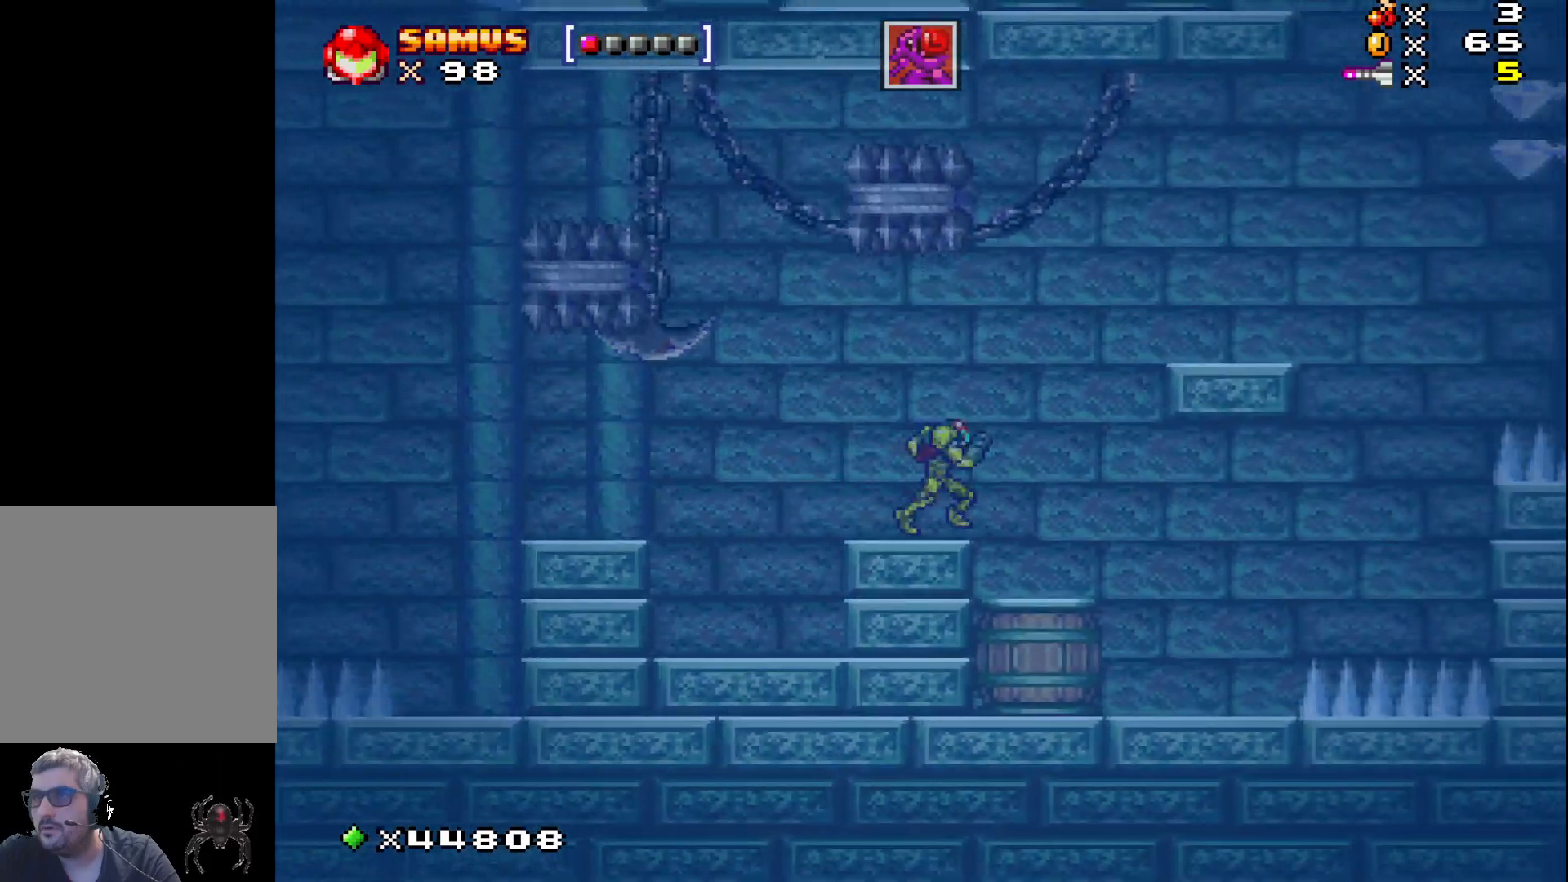
{"buttons": ["DPAD_DOWN"], "events": [[217, "A", "down"], [283, "DPAD_RIGHT", "up"], [367, "A", "up"], [450, "DPAD_DOWN", "down"]]}
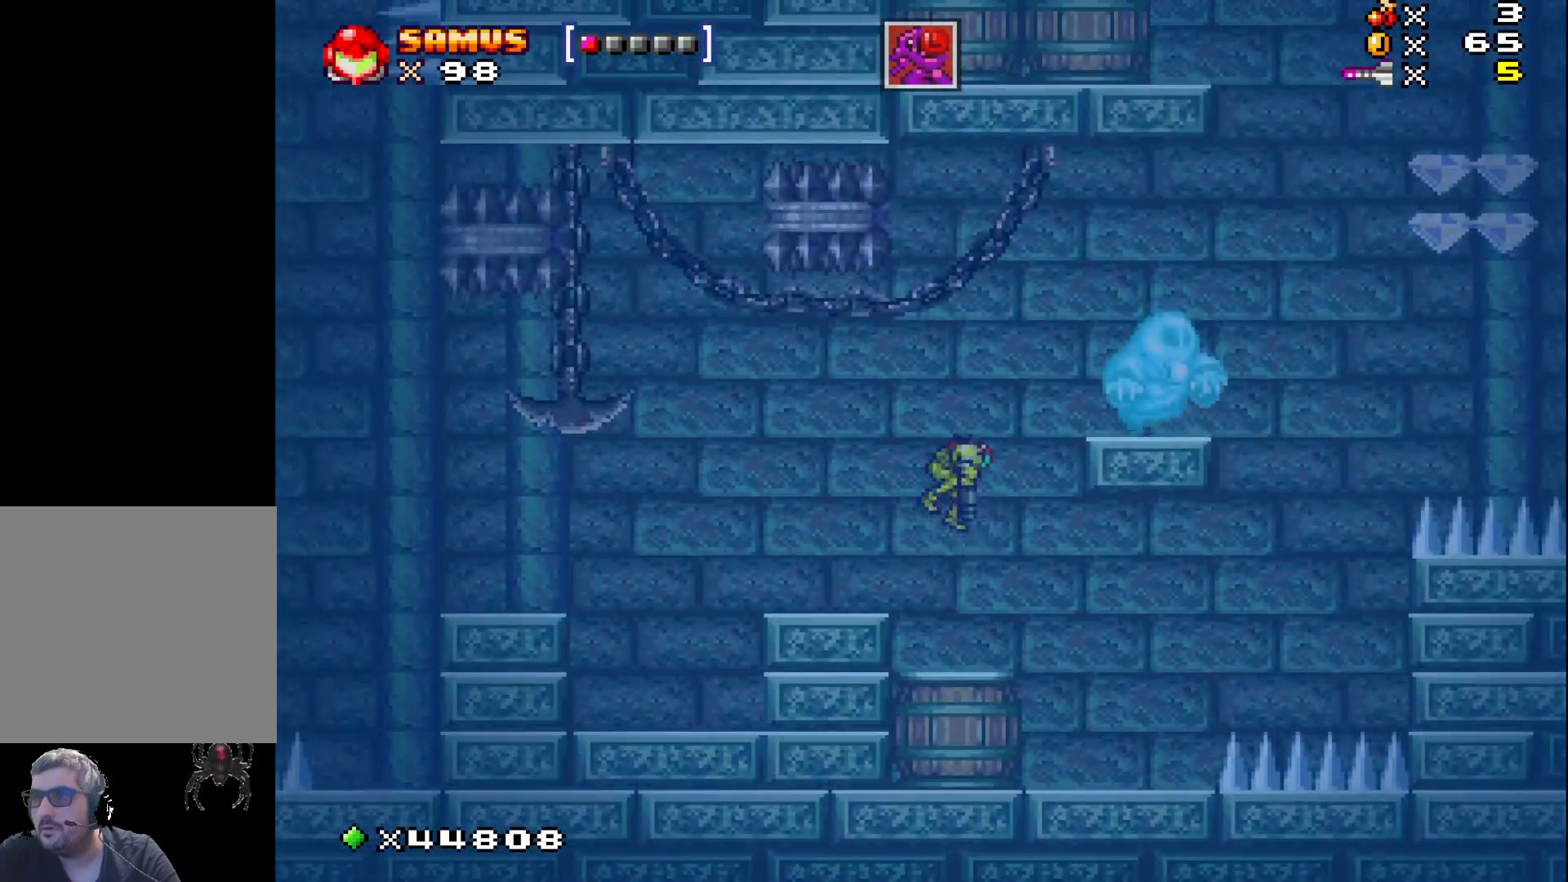
{"buttons": [], "events": [[33, "X", "down"], [83, "DPAD_DOWN", "up"], [117, "X", "up"]]}
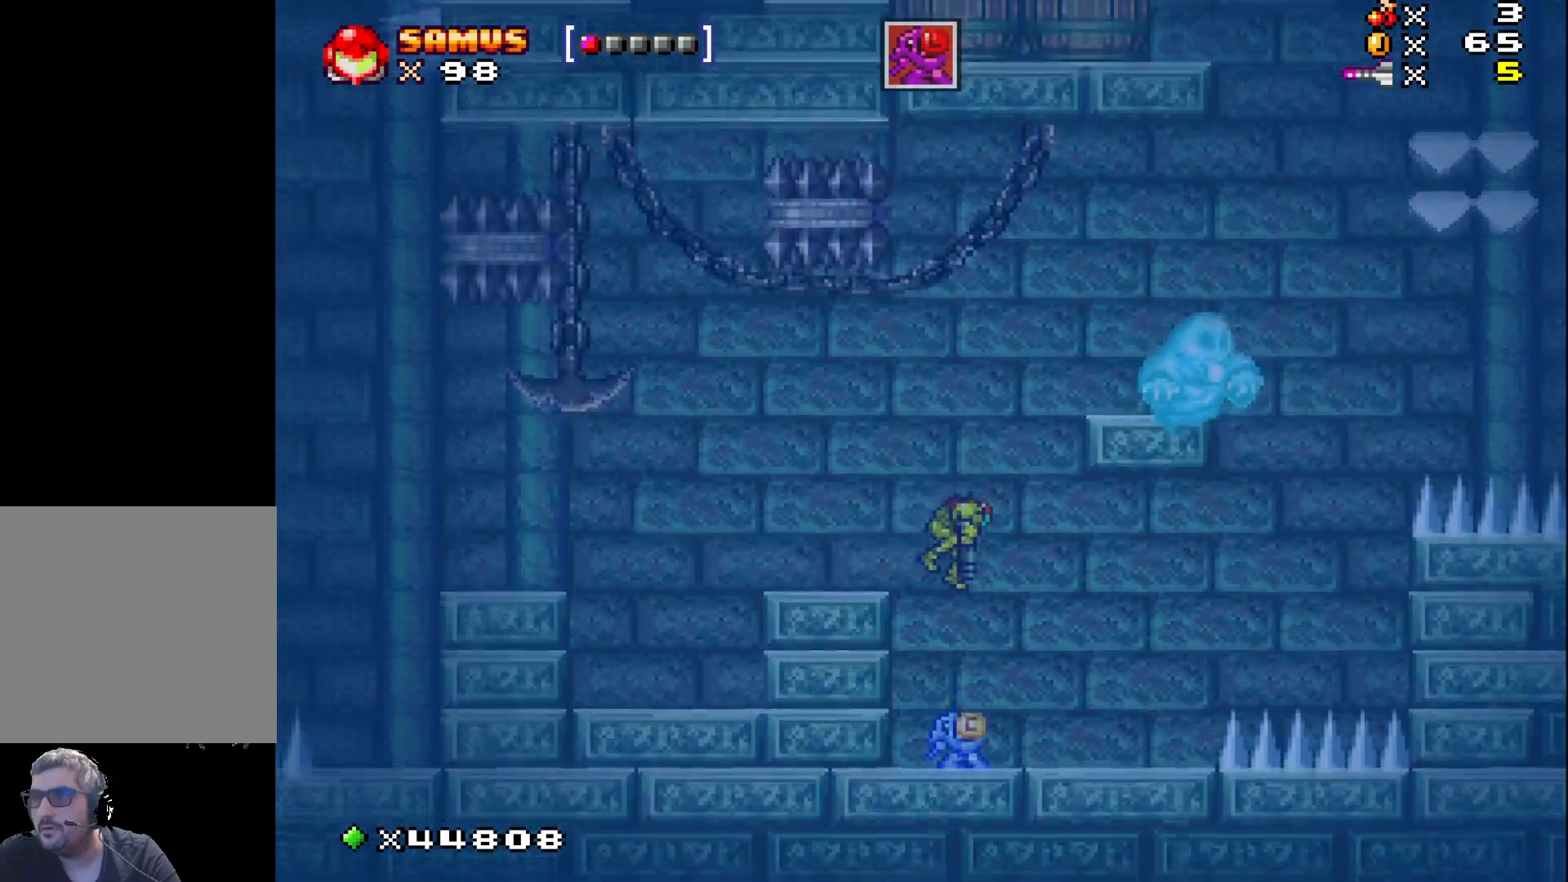
{"buttons": [], "events": [[50, "DPAD_RIGHT", "down"], [100, "DPAD_RIGHT", "up"]]}
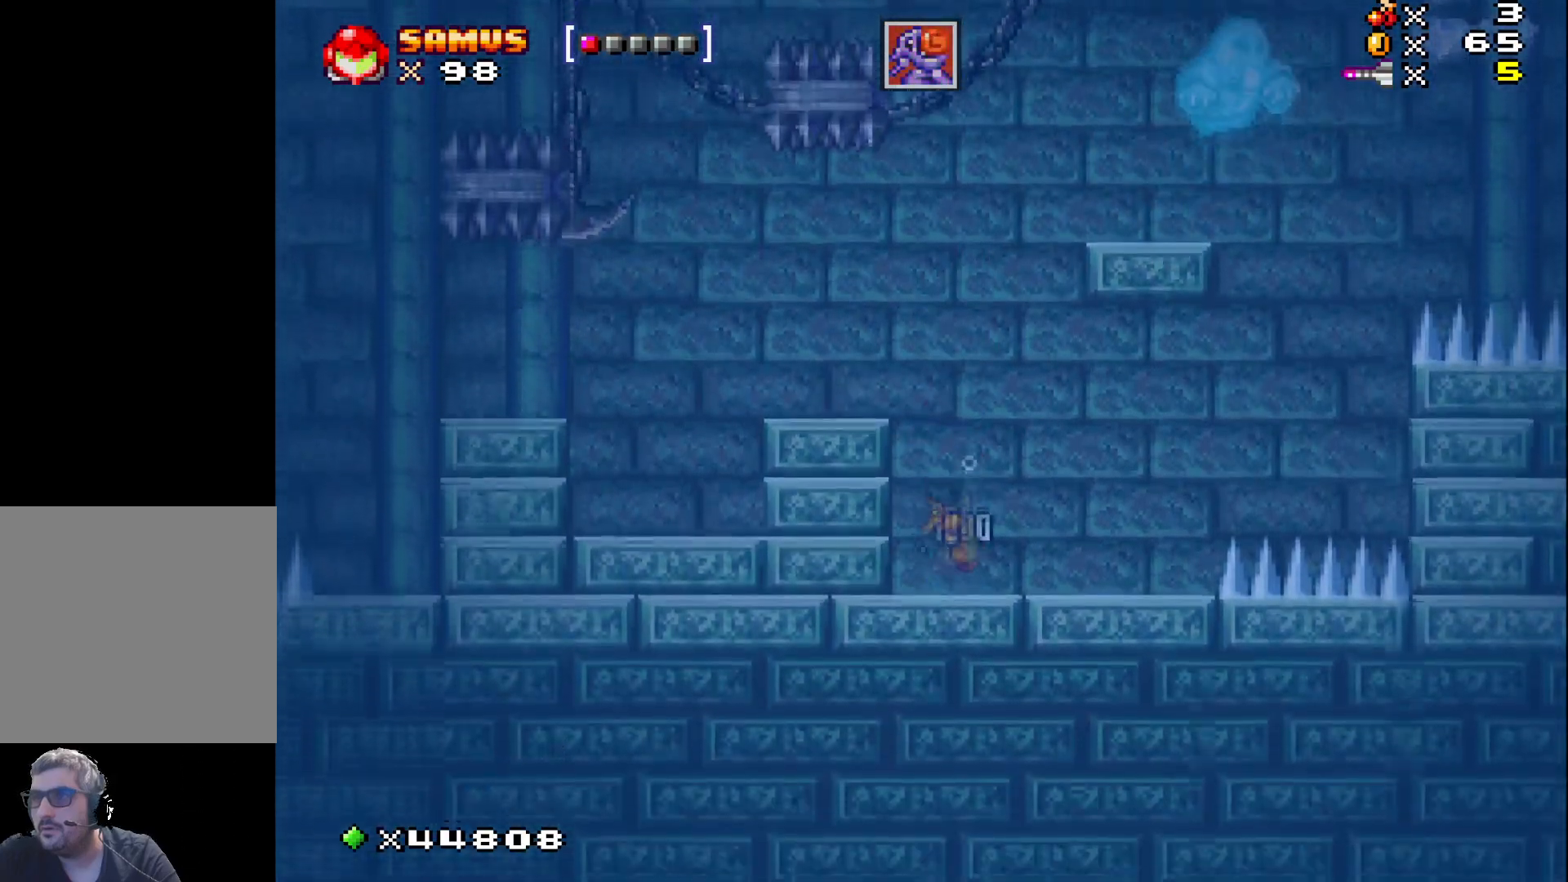
{"buttons": ["X"], "events": [[183, "A", "down"], [200, "DPAD_RIGHT", "down"], [200, "DPAD_UP", "down"], [283, "A", "up"], [383, "DPAD_RIGHT", "up"], [383, "X", "down"], [450, "DPAD_UP", "up"]]}
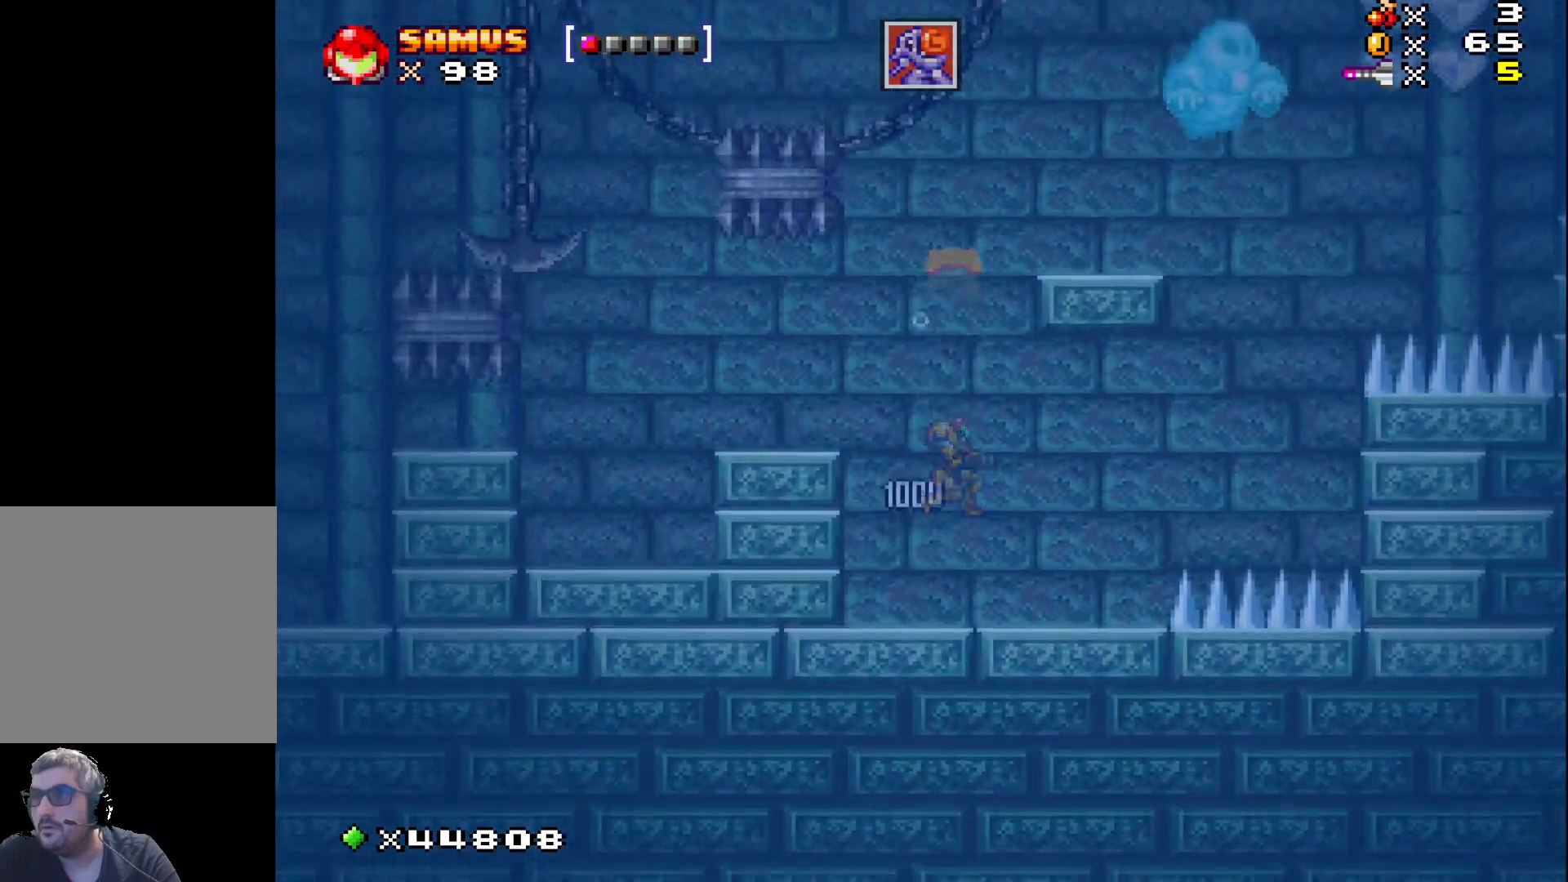
{"buttons": ["X"], "events": [[133, "A", "down"], [300, "A", "up"], [367, "A", "down"], [500, "A", "up"]]}
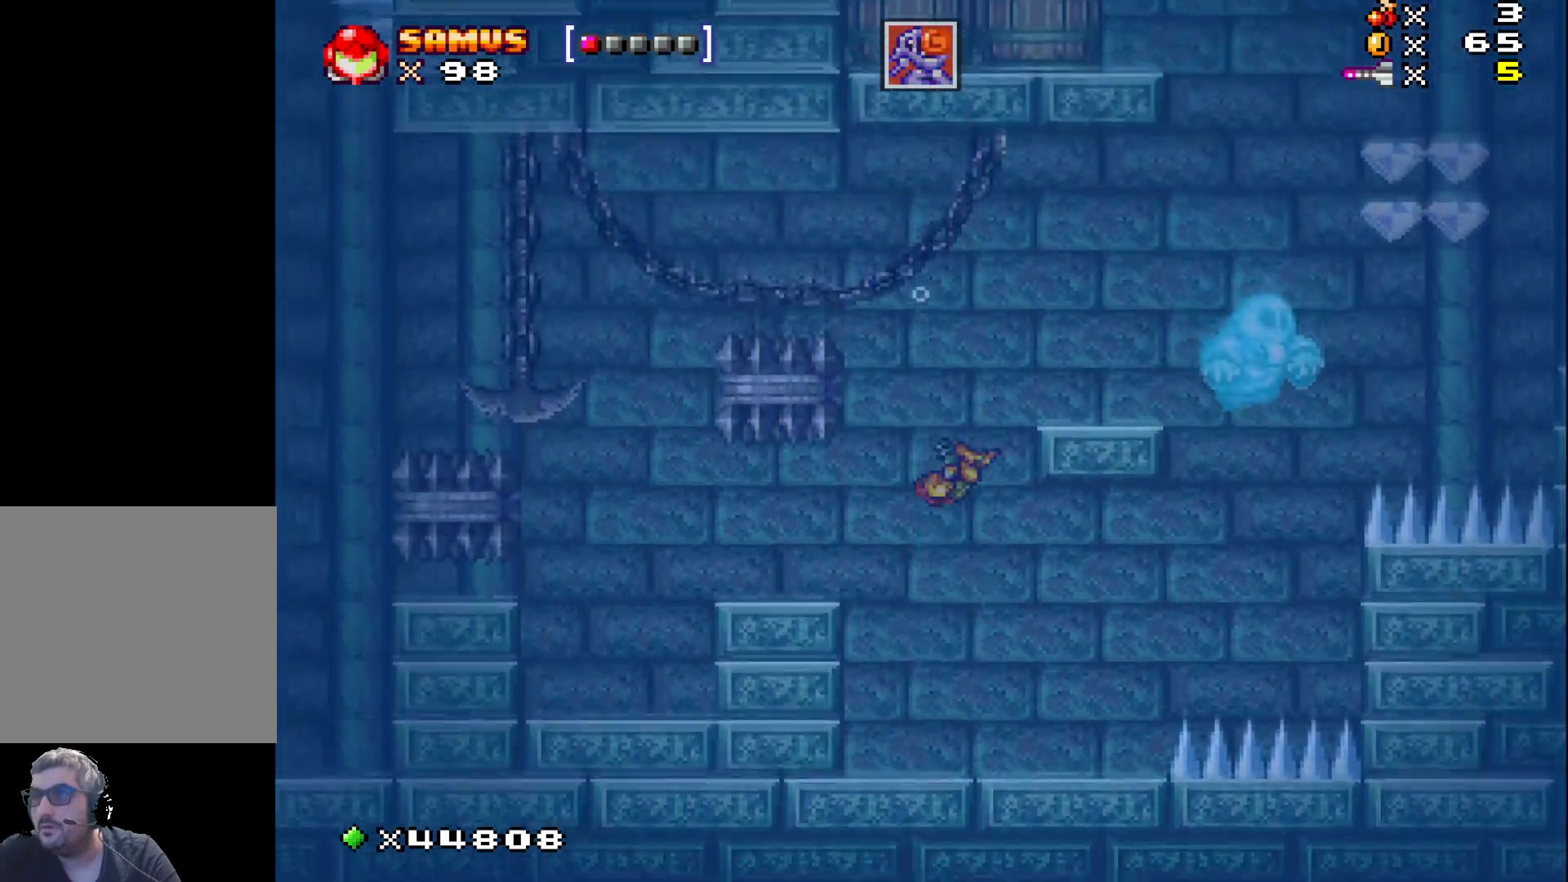
{"buttons": ["X"], "events": [[67, "A", "down"], [167, "A", "up"], [283, "A", "down"], [283, "DPAD_RIGHT", "down"], [367, "A", "up"], [417, "DPAD_RIGHT", "up"]]}
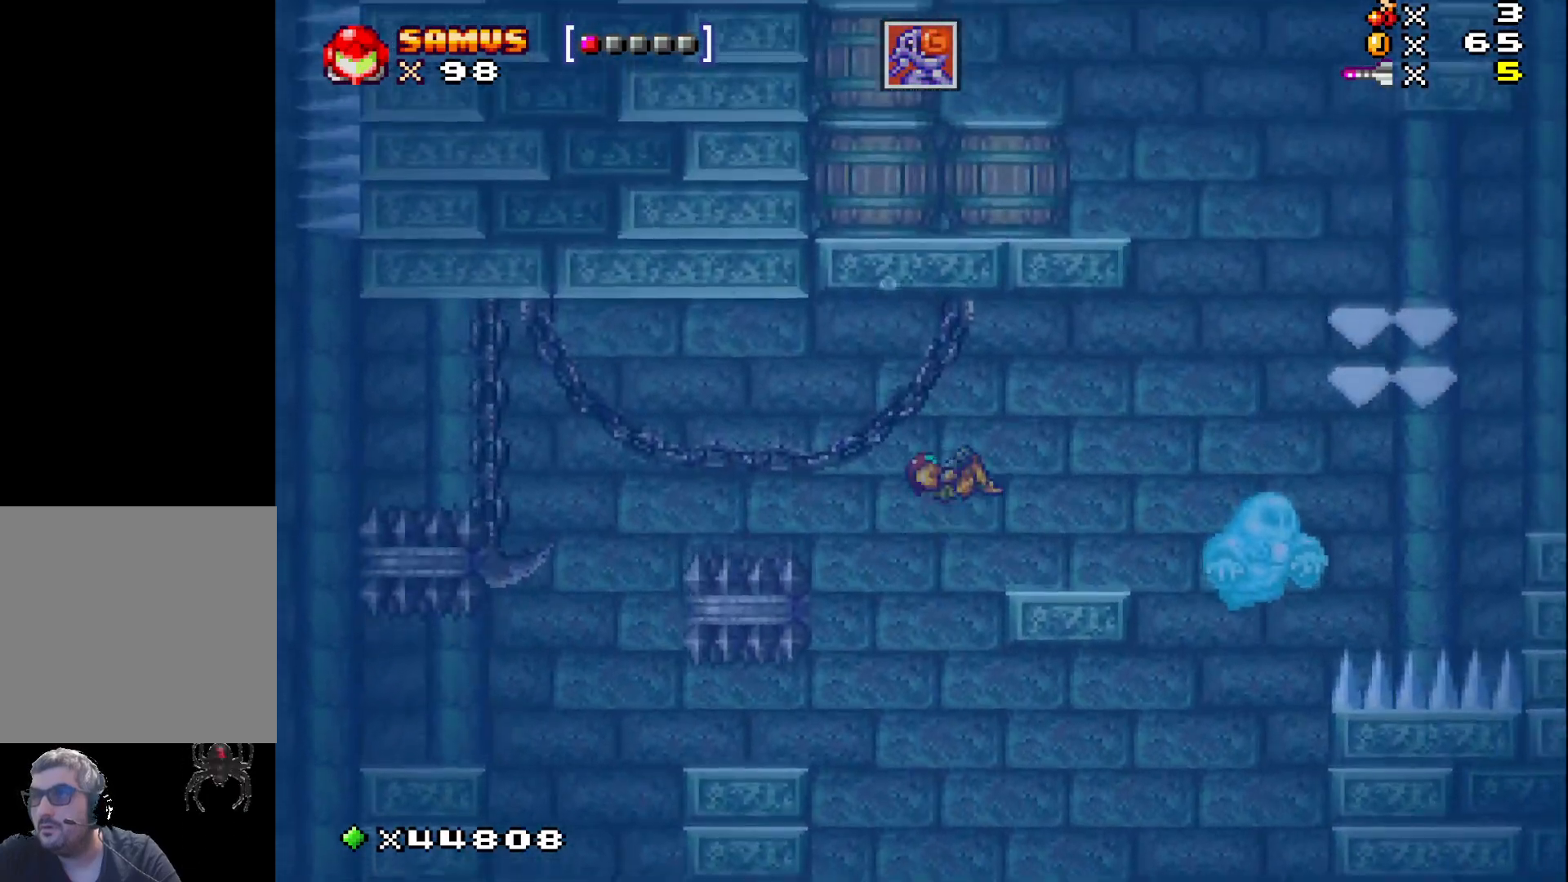
{"buttons": [], "events": [[17, "DPAD_RIGHT", "down"], [167, "DPAD_RIGHT", "up"], [300, "DPAD_RIGHT", "down"], [450, "DPAD_RIGHT", "up"], [467, "X", "up"]]}
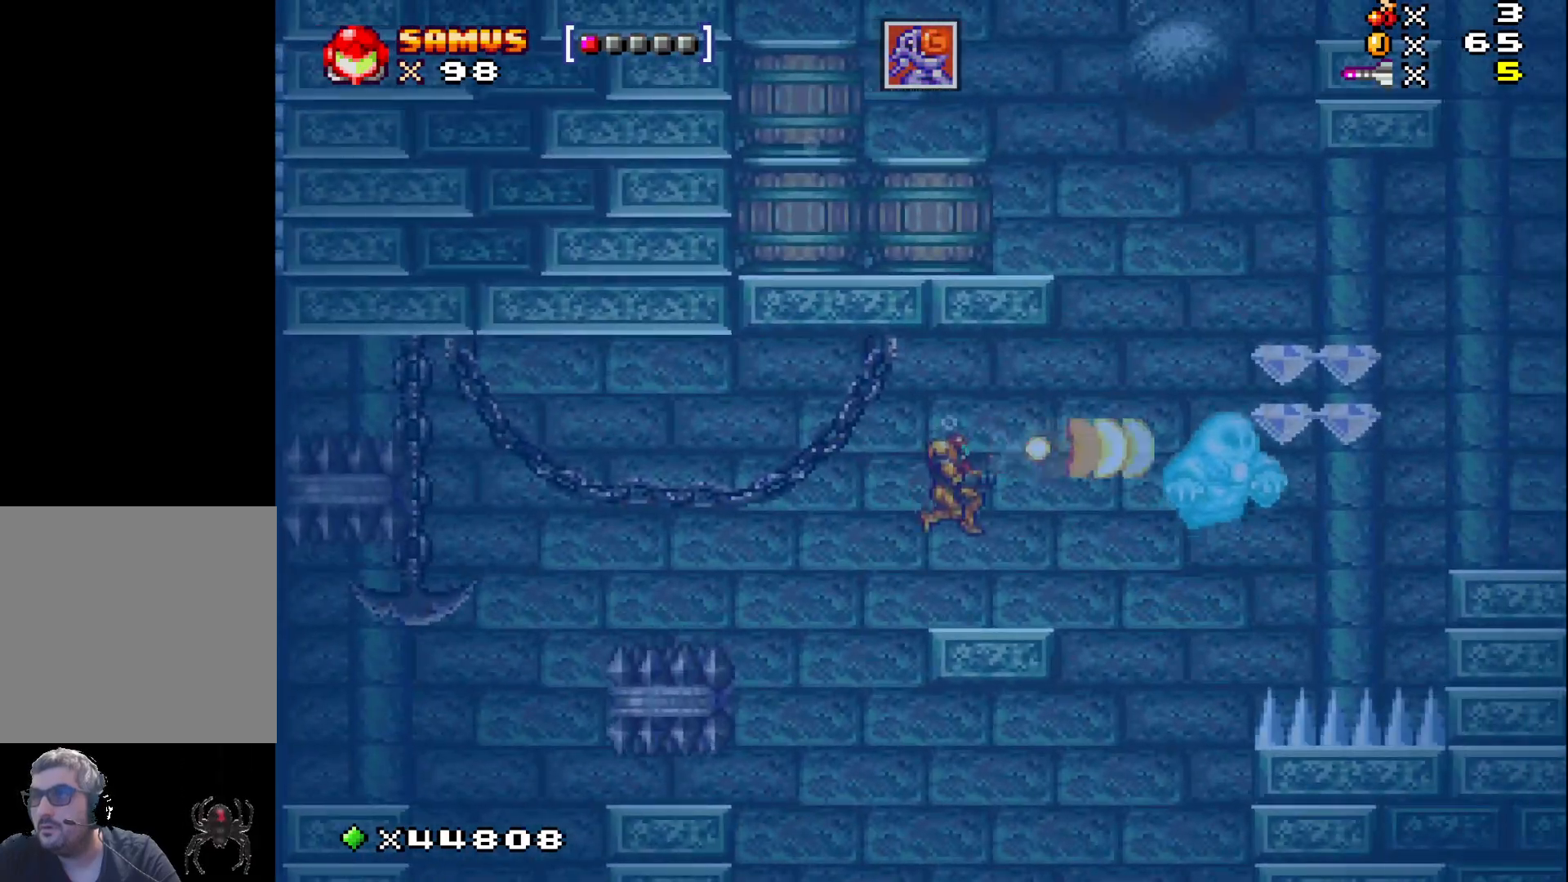
{"buttons": ["DPAD_RIGHT"], "events": [[67, "X", "down"], [167, "X", "up"], [400, "DPAD_RIGHT", "down"]]}
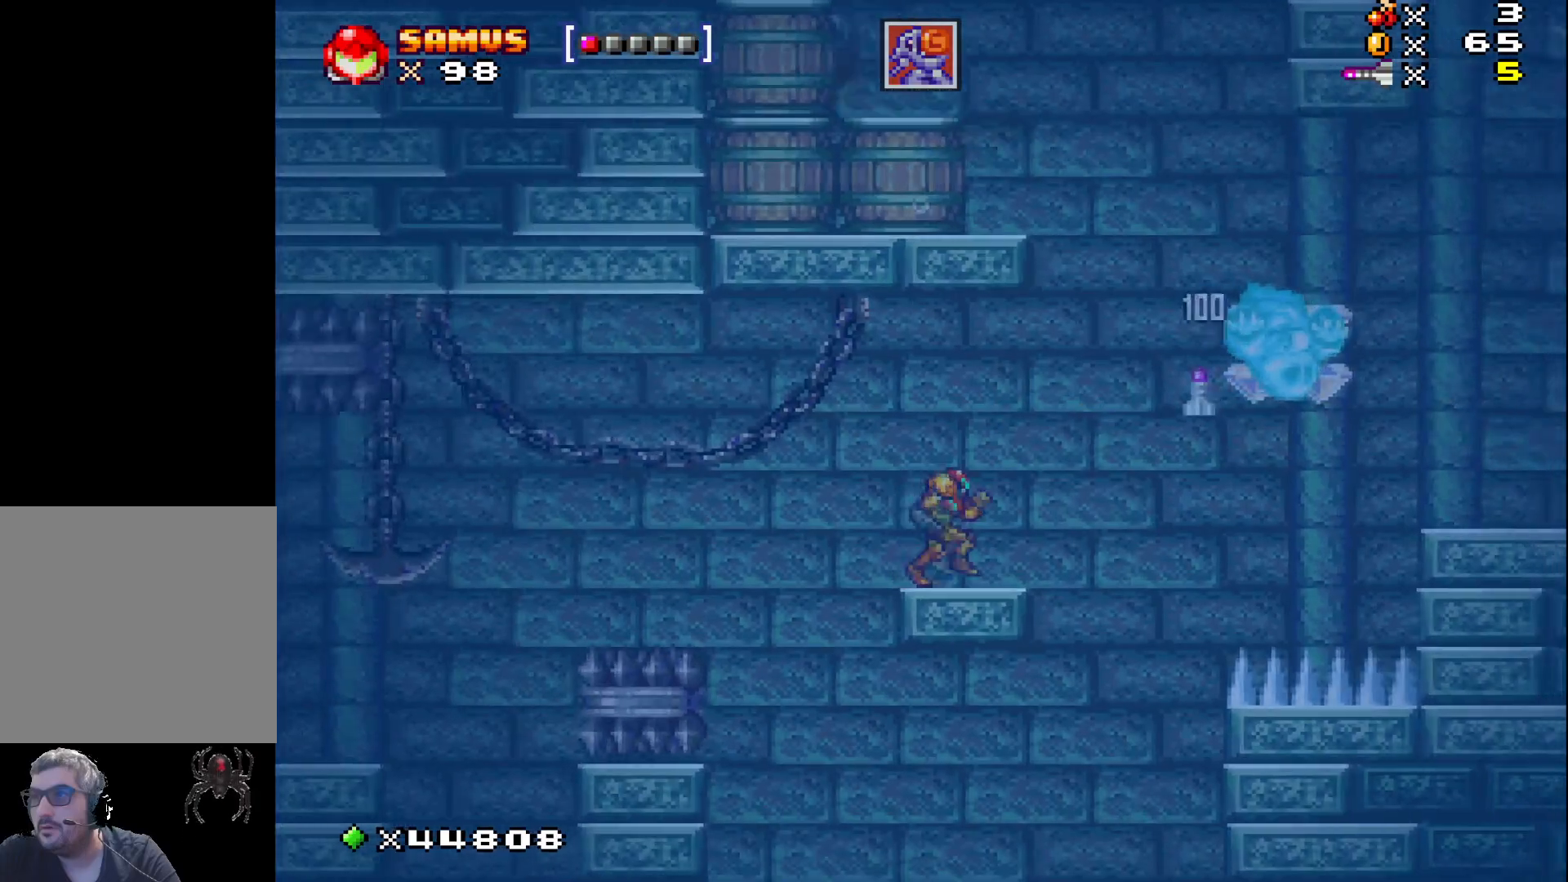
{"buttons": ["DPAD_RIGHT"], "events": [[50, "A", "down"], [133, "A", "up"]]}
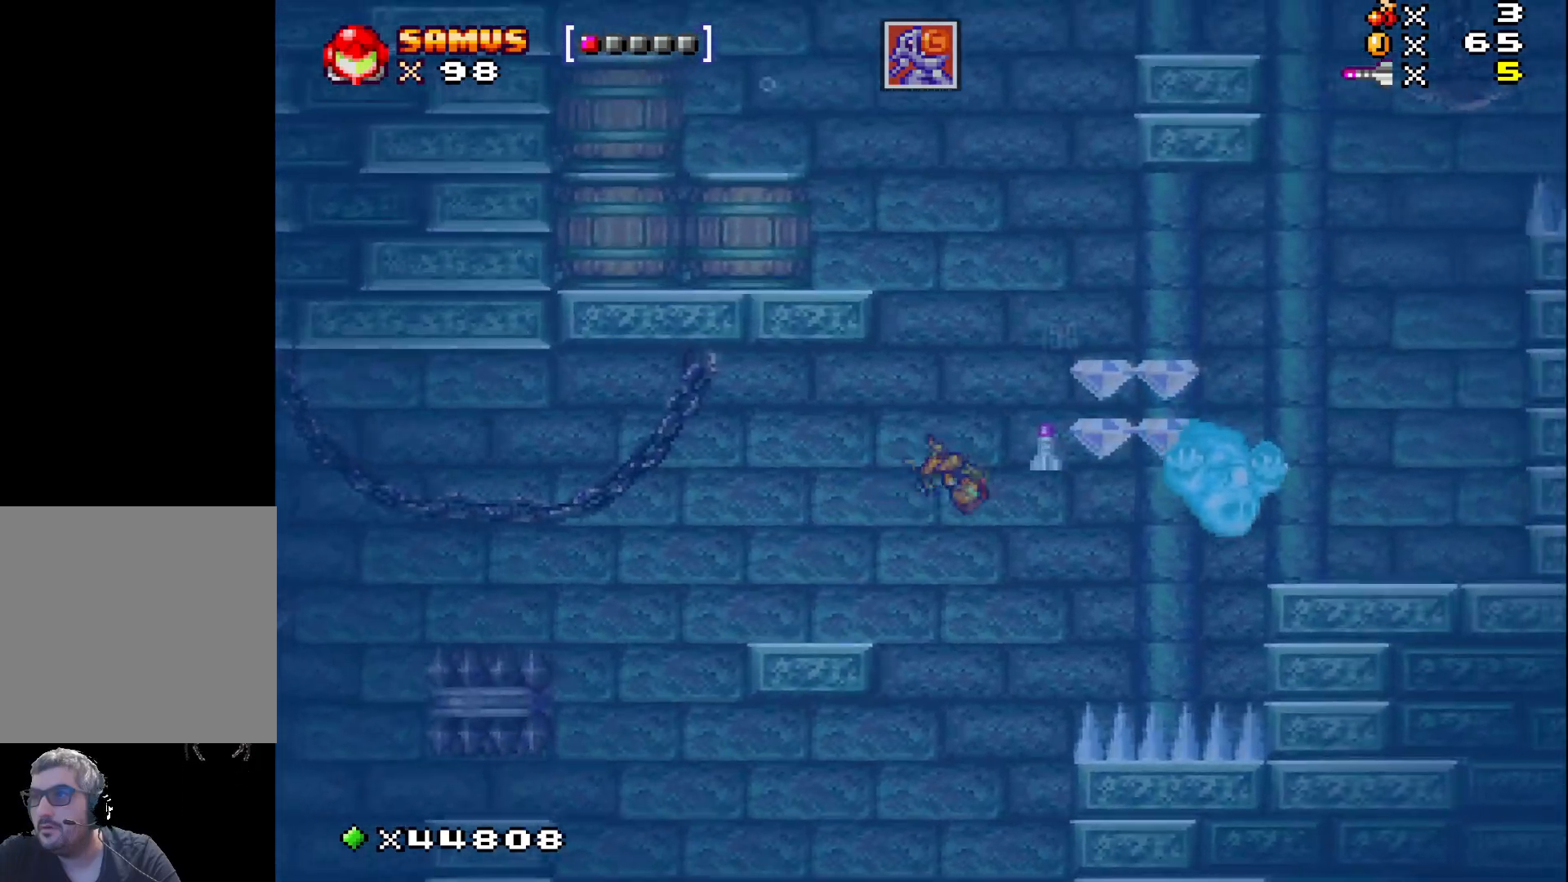
{"buttons": ["DPAD_RIGHT"], "events": [[333, "A", "down"], [417, "A", "up"]]}
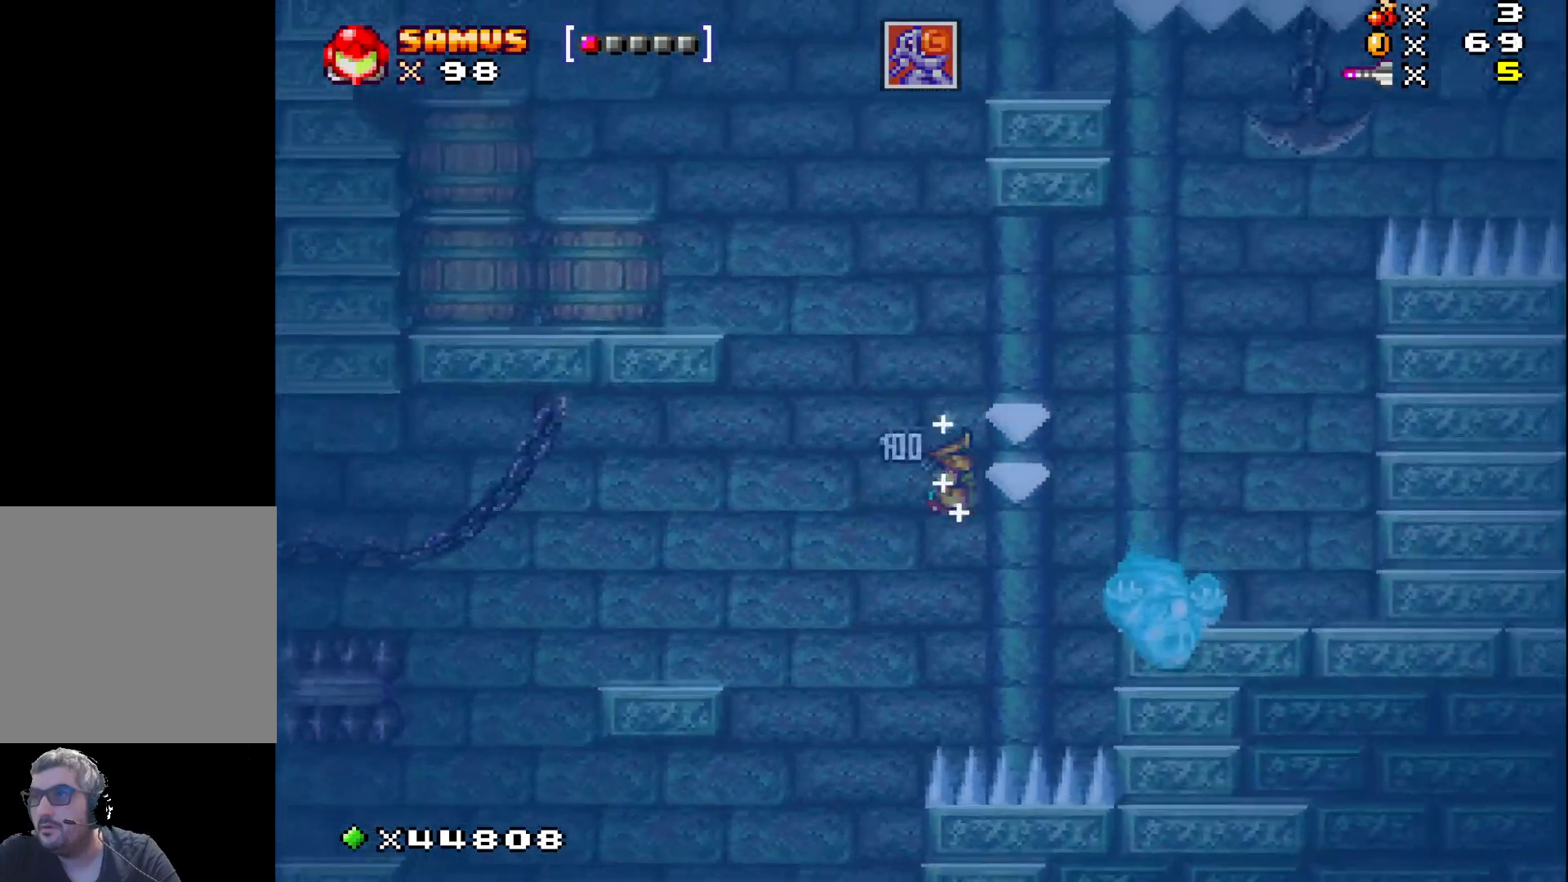
{"buttons": [], "events": [[250, "DPAD_RIGHT", "up"]]}
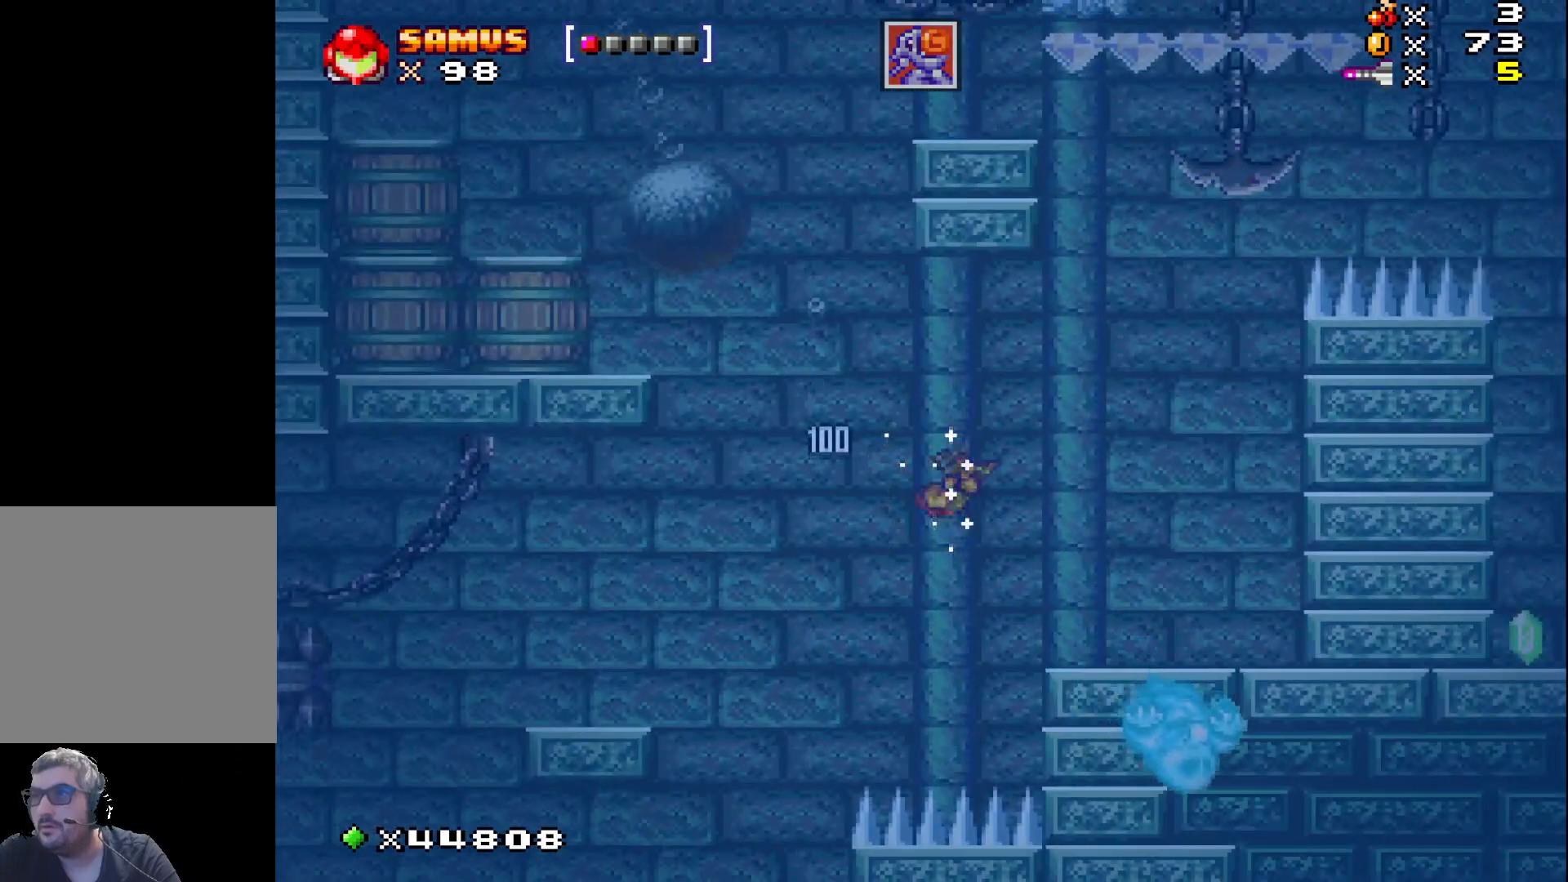
{"buttons": [], "events": [[17, "DPAD_LEFT", "down"], [183, "DPAD_LEFT", "up"], [233, "A", "down"], [333, "A", "up"]]}
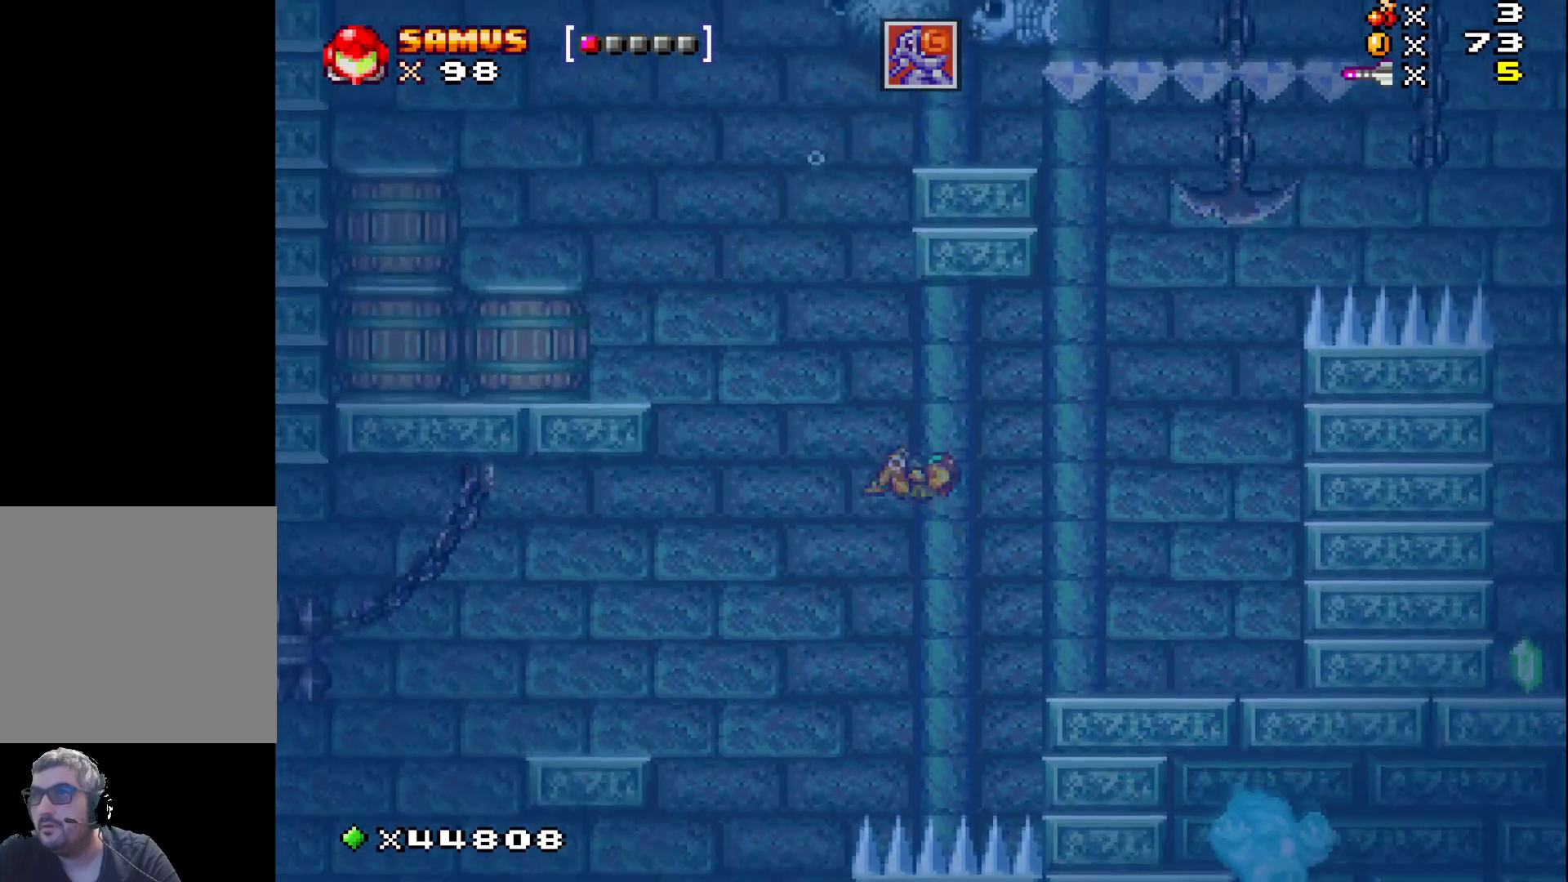
{"buttons": ["X"], "events": [[117, "A", "down"], [233, "A", "up"], [417, "X", "down"]]}
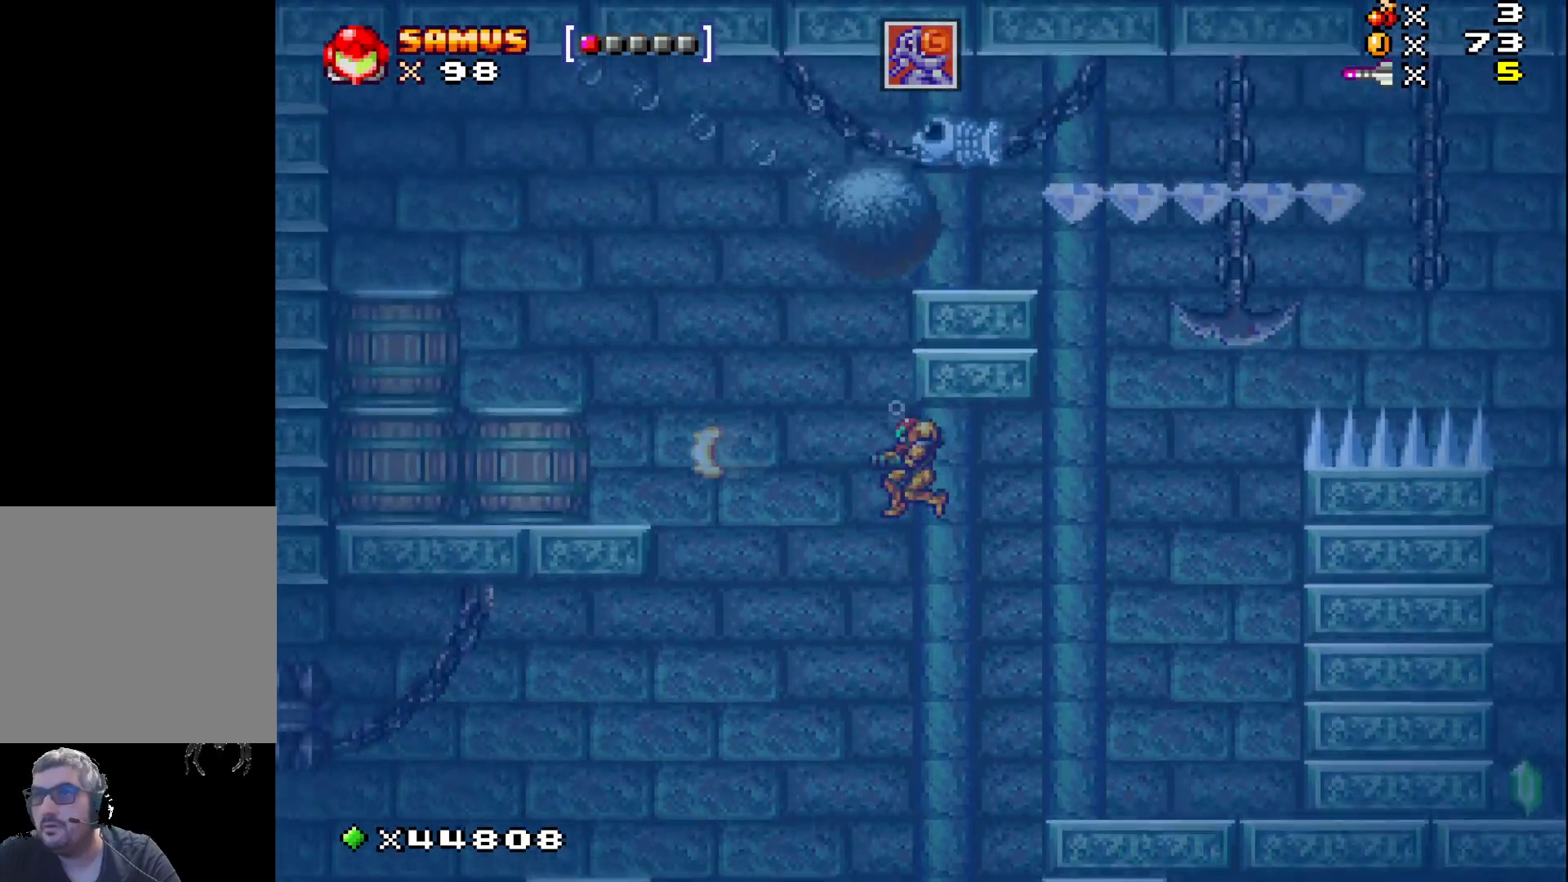
{"buttons": [], "events": [[17, "X", "up"]]}